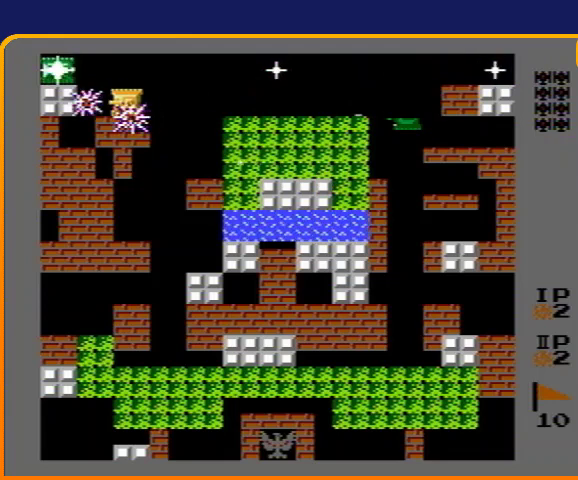
Gameplay with a controller (Nintendo layout); each line is a JSON object with the inputs held at the frame after it. "events" lists button and stick changes between this image and that frame as [ms after this image, input, new state], when the widget could be followed in between. Not read: L3 R3.
{"buttons": ["B"], "events": [[300, "B", "up"], [300, "DPAD_LEFT", "up"], [367, "DPAD_UP", "down"], [400, "B", "down"], [467, "DPAD_UP", "up"]]}
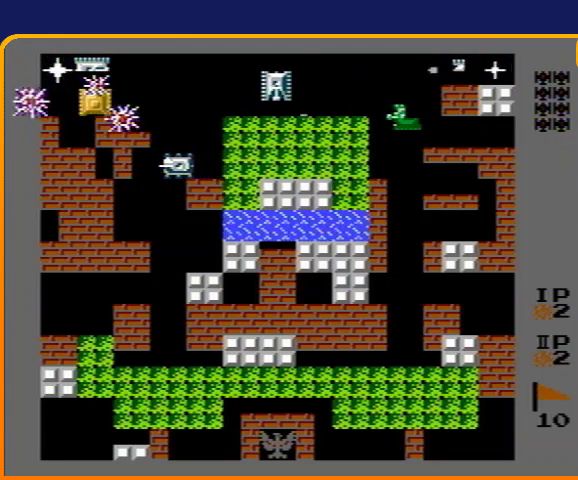
{"buttons": ["B", "DPAD_LEFT"], "events": [[167, "DPAD_RIGHT", "down"], [200, "B", "up"], [400, "DPAD_LEFT", "down"], [400, "DPAD_RIGHT", "up"], [467, "B", "down"]]}
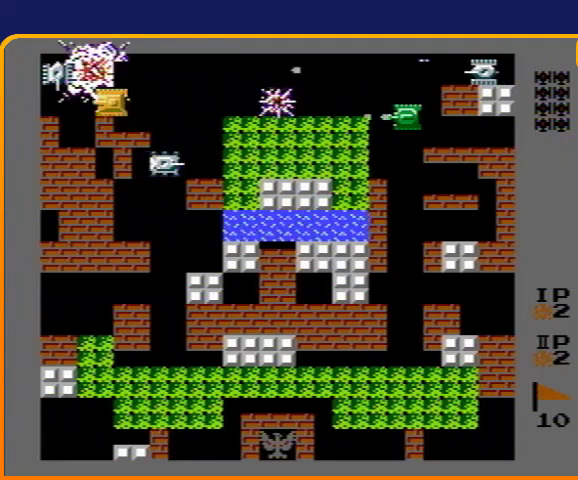
{"buttons": ["B", "DPAD_RIGHT"], "events": [[33, "DPAD_LEFT", "up"], [400, "B", "up"], [400, "DPAD_RIGHT", "down"], [467, "B", "down"]]}
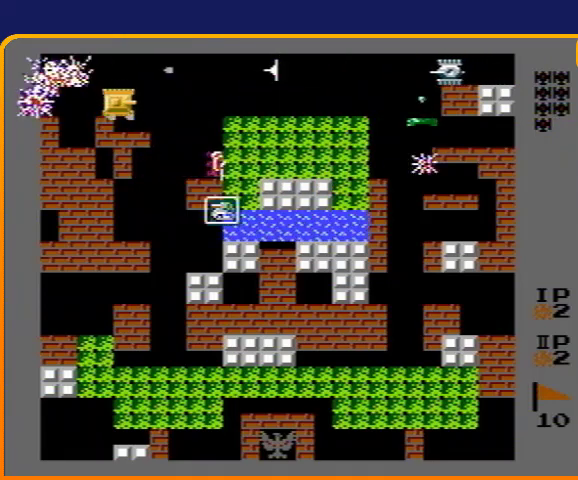
{"buttons": ["DPAD_RIGHT"], "events": [[333, "B", "up"]]}
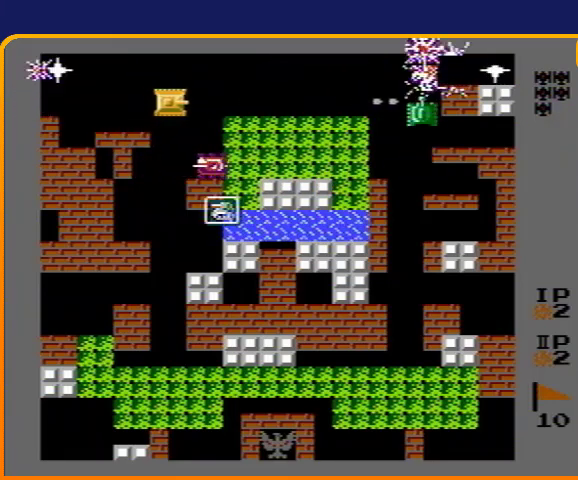
{"buttons": ["B"], "events": [[33, "B", "down"], [33, "DPAD_RIGHT", "up"]]}
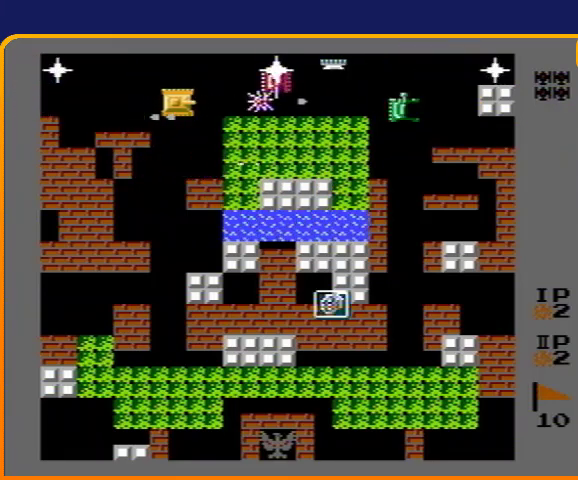
{"buttons": ["DPAD_LEFT"], "events": [[467, "B", "up"], [467, "DPAD_LEFT", "down"]]}
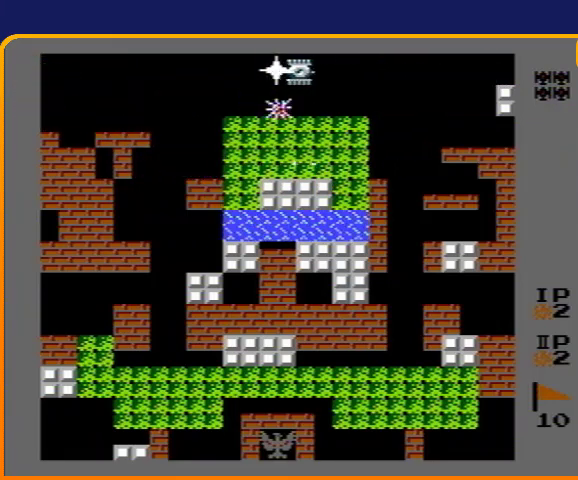
{"buttons": ["DPAD_RIGHT"], "events": [[67, "B", "down"], [467, "DPAD_LEFT", "up"], [500, "B", "up"], [500, "DPAD_RIGHT", "down"]]}
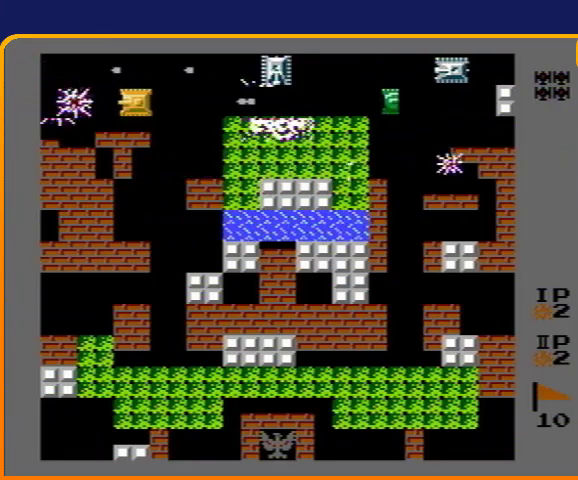
{"buttons": ["B", "DPAD_RIGHT"], "events": [[100, "B", "down"]]}
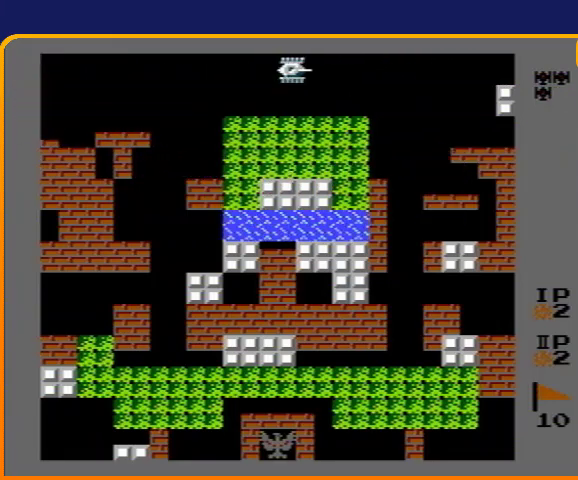
{"buttons": ["B"], "events": [[333, "DPAD_RIGHT", "up"]]}
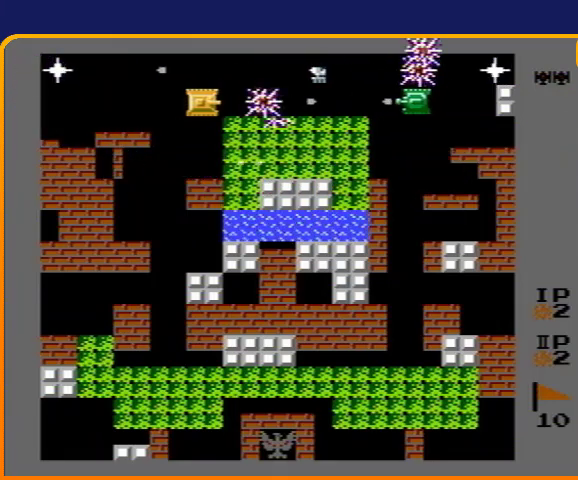
{"buttons": ["DPAD_RIGHT"], "events": [[67, "B", "up"], [100, "DPAD_LEFT", "down"], [500, "DPAD_LEFT", "up"], [500, "DPAD_RIGHT", "down"]]}
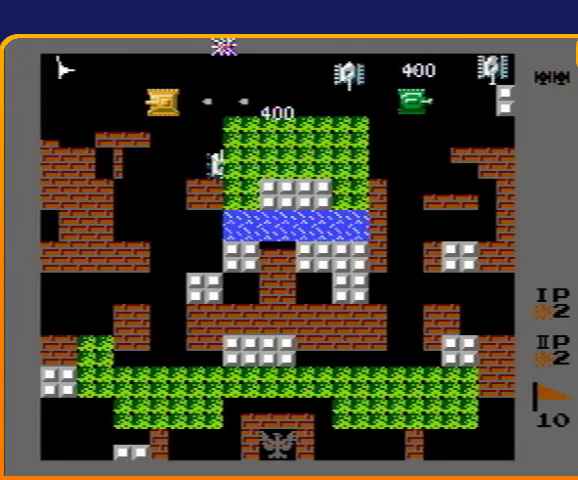
{"buttons": ["B"], "events": [[167, "DPAD_DOWN", "down"], [233, "DPAD_RIGHT", "up"], [300, "B", "down"], [367, "DPAD_DOWN", "up"], [433, "B", "up"], [500, "B", "down"]]}
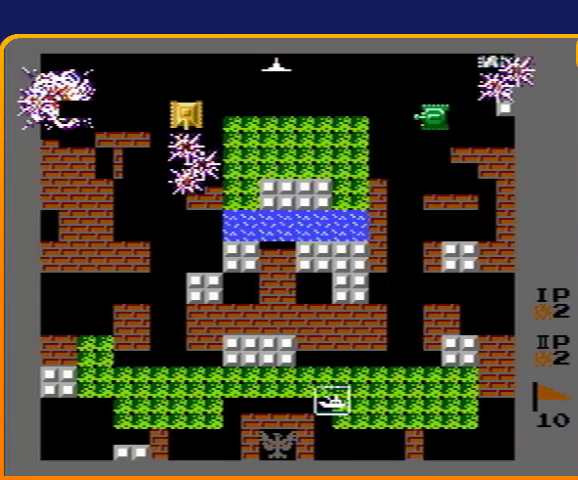
{"buttons": ["B"], "events": [[133, "B", "up"], [133, "DPAD_UP", "down"], [267, "DPAD_RIGHT", "down"], [267, "DPAD_UP", "up"], [333, "B", "down"], [400, "DPAD_RIGHT", "up"]]}
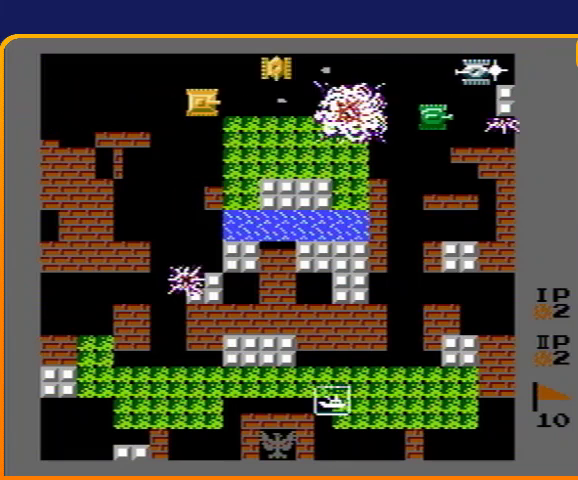
{"buttons": ["B", "DPAD_RIGHT"], "events": [[133, "B", "up"], [200, "DPAD_RIGHT", "down"], [367, "B", "down"]]}
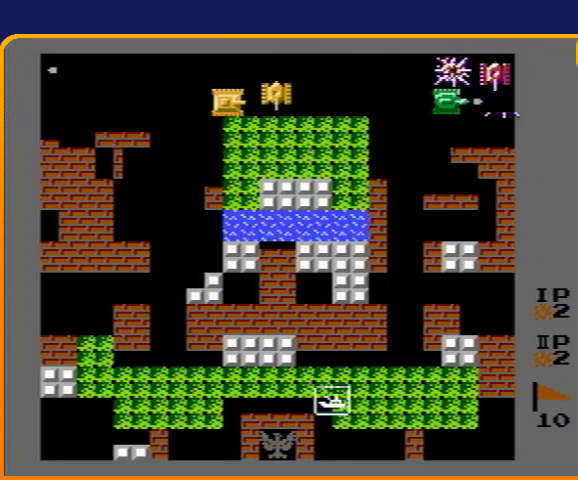
{"buttons": ["B", "DPAD_RIGHT"], "events": []}
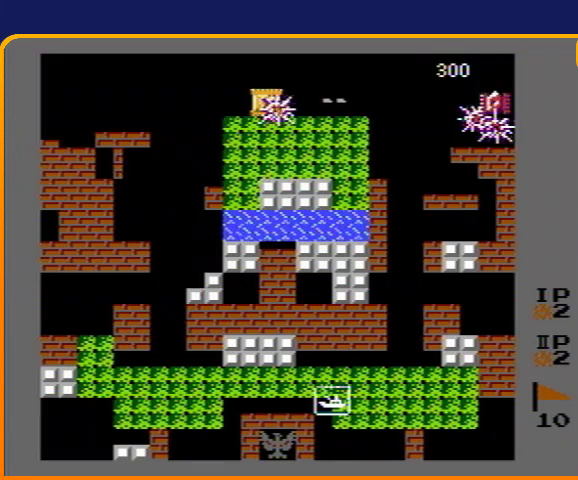
{"buttons": ["DPAD_LEFT"], "events": [[300, "B", "up"], [333, "DPAD_DOWN", "down"], [333, "DPAD_RIGHT", "up"], [400, "DPAD_DOWN", "up"], [400, "DPAD_LEFT", "down"]]}
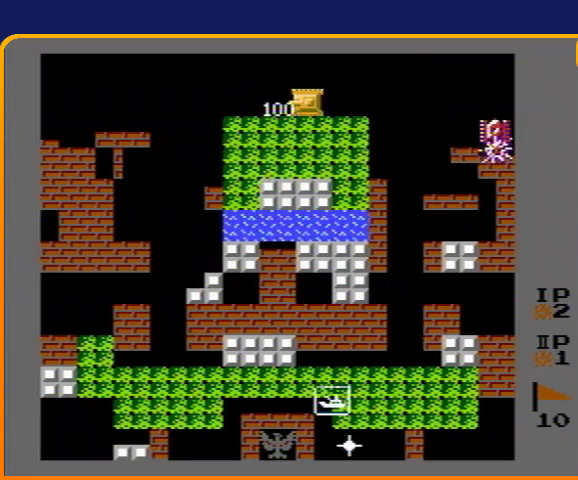
{"buttons": ["DPAD_UP"], "events": [[33, "DPAD_DOWN", "down"], [33, "DPAD_LEFT", "up"], [233, "DPAD_DOWN", "up"], [233, "DPAD_RIGHT", "down"], [300, "B", "down"], [433, "DPAD_RIGHT", "up"], [433, "DPAD_UP", "down"], [467, "B", "up"]]}
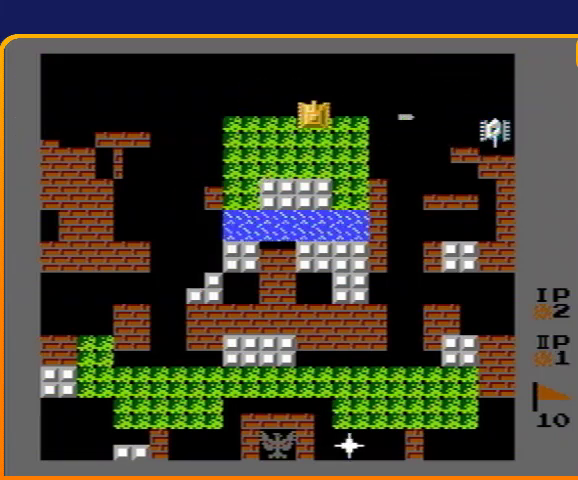
{"buttons": ["DPAD_DOWN"], "events": [[100, "DPAD_RIGHT", "down"], [100, "DPAD_UP", "up"], [500, "DPAD_DOWN", "down"], [500, "DPAD_RIGHT", "up"]]}
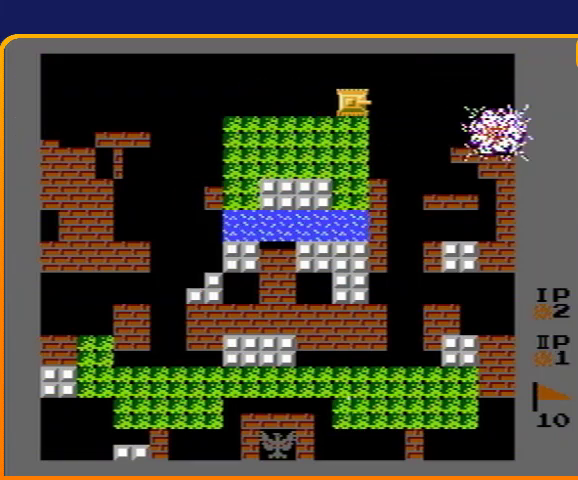
{"buttons": ["DPAD_LEFT"], "events": [[467, "DPAD_DOWN", "up"], [467, "DPAD_LEFT", "down"]]}
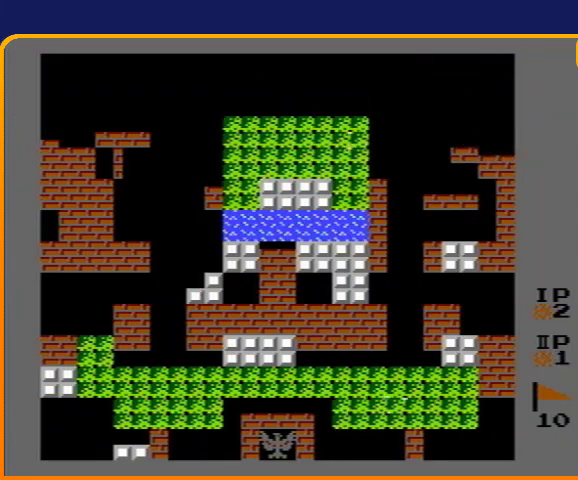
{"buttons": [], "events": [[133, "DPAD_LEFT", "up"]]}
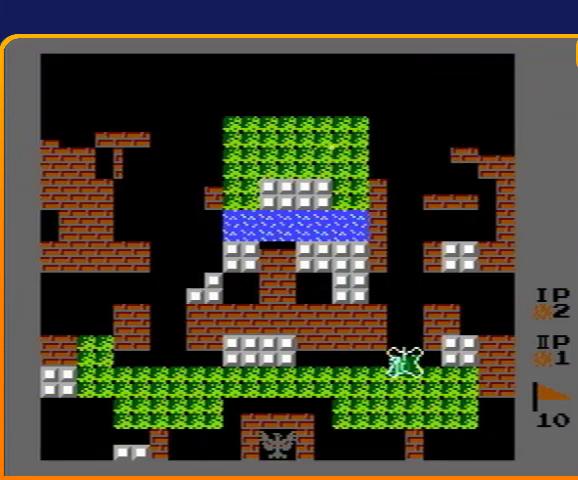
{"buttons": [], "events": [[33, "DPAD_RIGHT", "down"], [200, "DPAD_RIGHT", "up"]]}